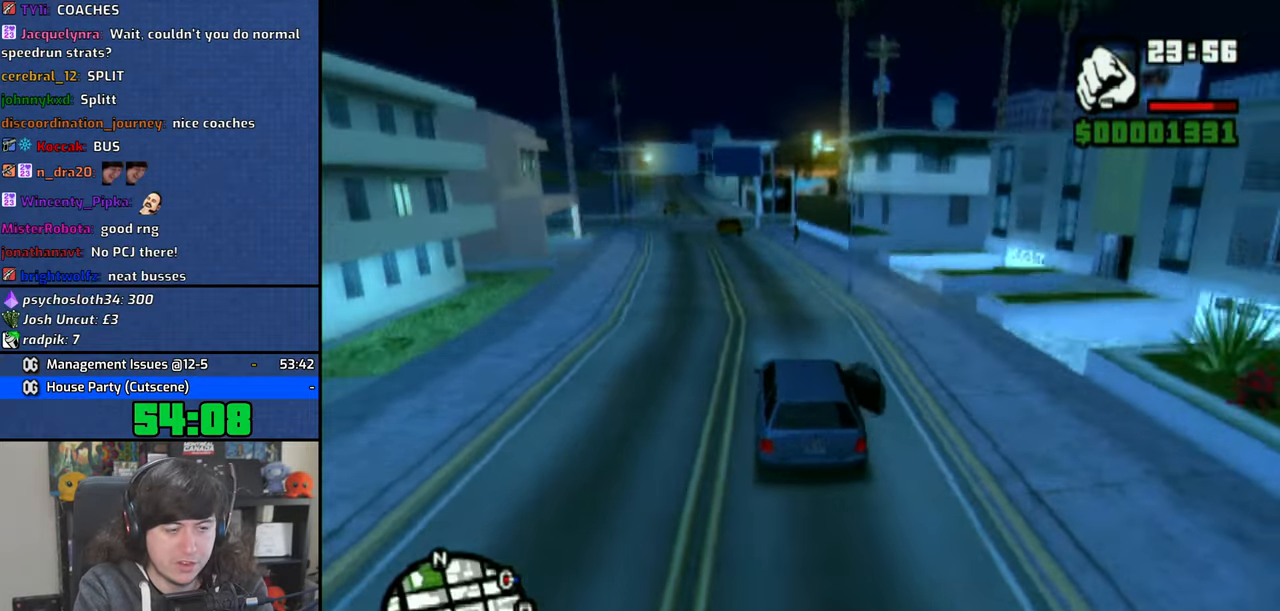
Gameplay with a controller (PlayStation layout); each line is a JSON object with the inputs held at the frame after it. "events" lists button and stick changes between this image and that frame as [ms after this image, input, new state], when the widget could be followed in between. Not read: L3.
{"buttons": ["CROSS"], "left_stick": "center", "right_stick": "center", "events": [[100, "left_stick", "left"], [150, "right_stick", "center"], [216, "right_stick", "down"], [250, "left_stick", "center"], [333, "right_stick", "center"], [400, "left_stick", "left"], [400, "right_stick", "down"], [500, "left_stick", "center"], [500, "right_stick", "center"]]}
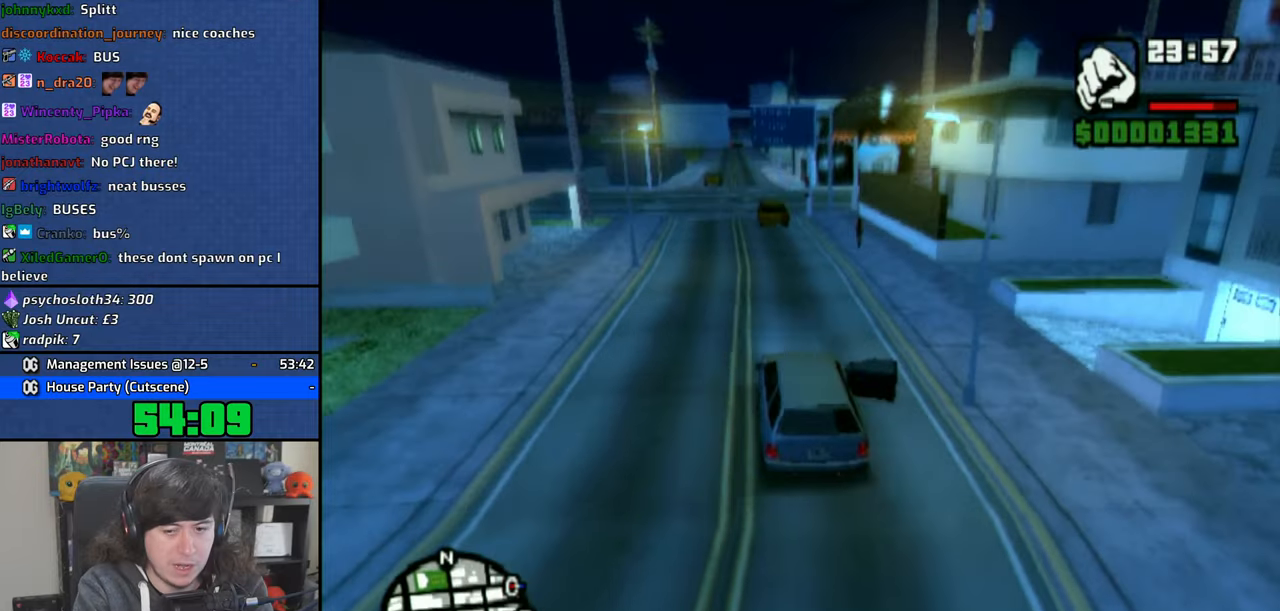
{"buttons": ["CROSS"], "left_stick": "center", "right_stick": "down", "events": [[116, "right_stick", "down"], [183, "right_stick", "center"], [233, "left_stick", "up-left"], [283, "right_stick", "down"], [350, "right_stick", "center"], [383, "left_stick", "center"], [466, "right_stick", "down"]]}
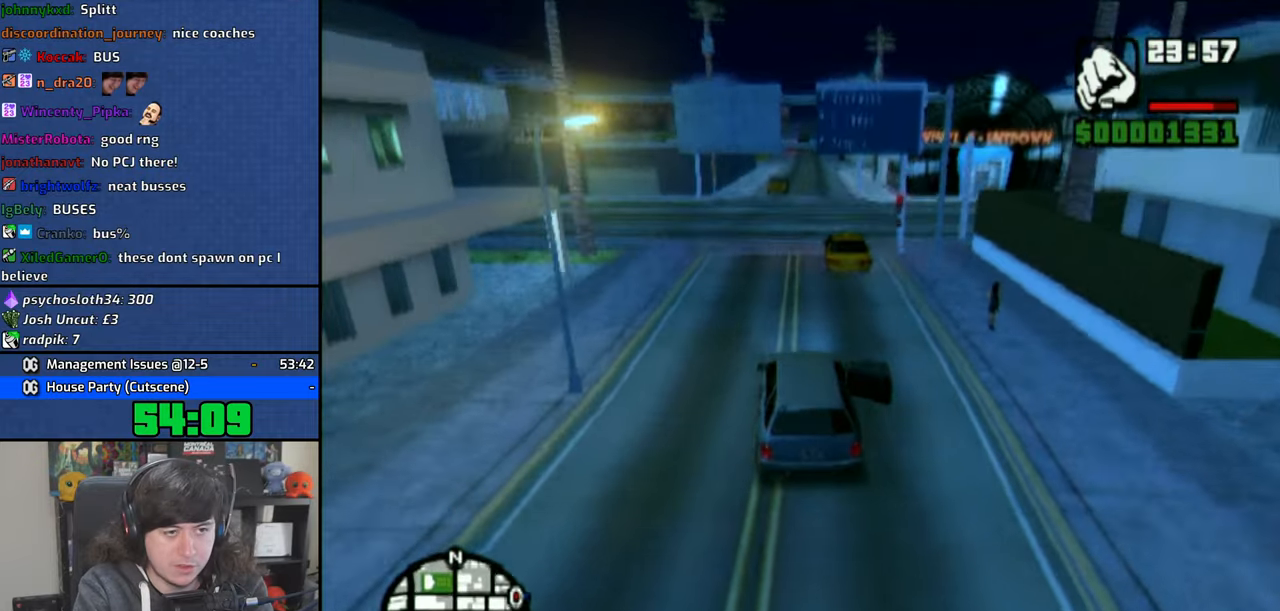
{"buttons": ["CROSS"], "left_stick": "center", "right_stick": "center", "events": [[33, "right_stick", "center"], [116, "left_stick", "right"], [133, "right_stick", "down"], [216, "right_stick", "center"], [383, "left_stick", "center"]]}
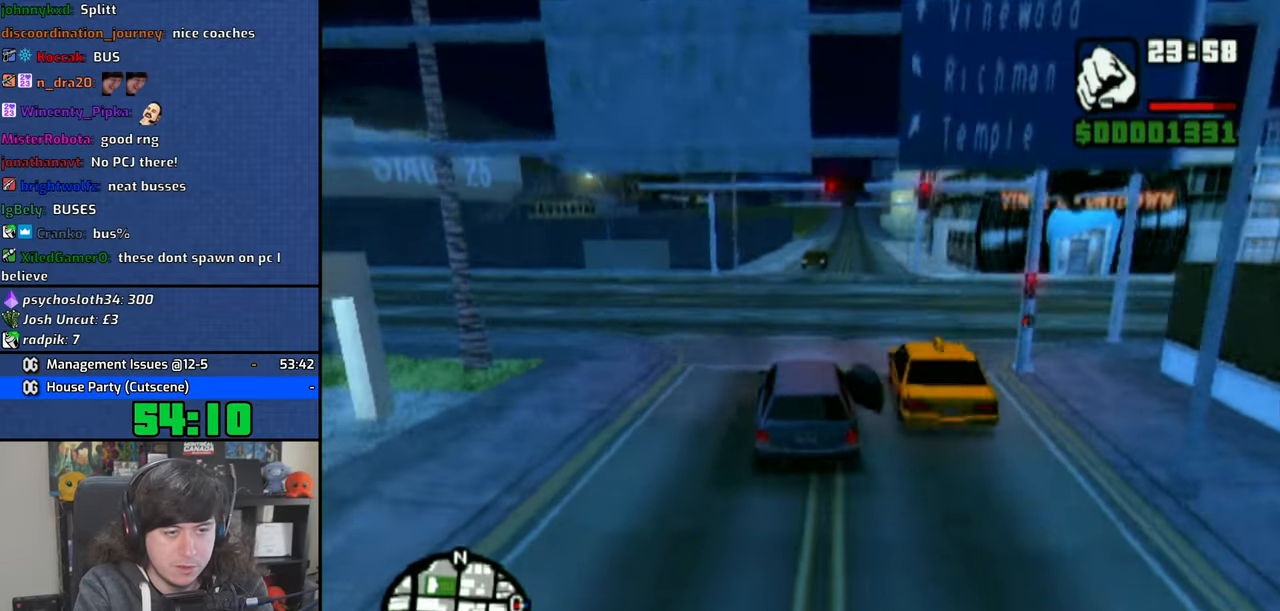
{"buttons": ["CROSS"], "left_stick": "center", "right_stick": "center", "events": [[16, "right_stick", "down"], [100, "left_stick", "right"], [100, "right_stick", "center"], [200, "right_stick", "down"], [250, "right_stick", "center"], [266, "left_stick", "center"]]}
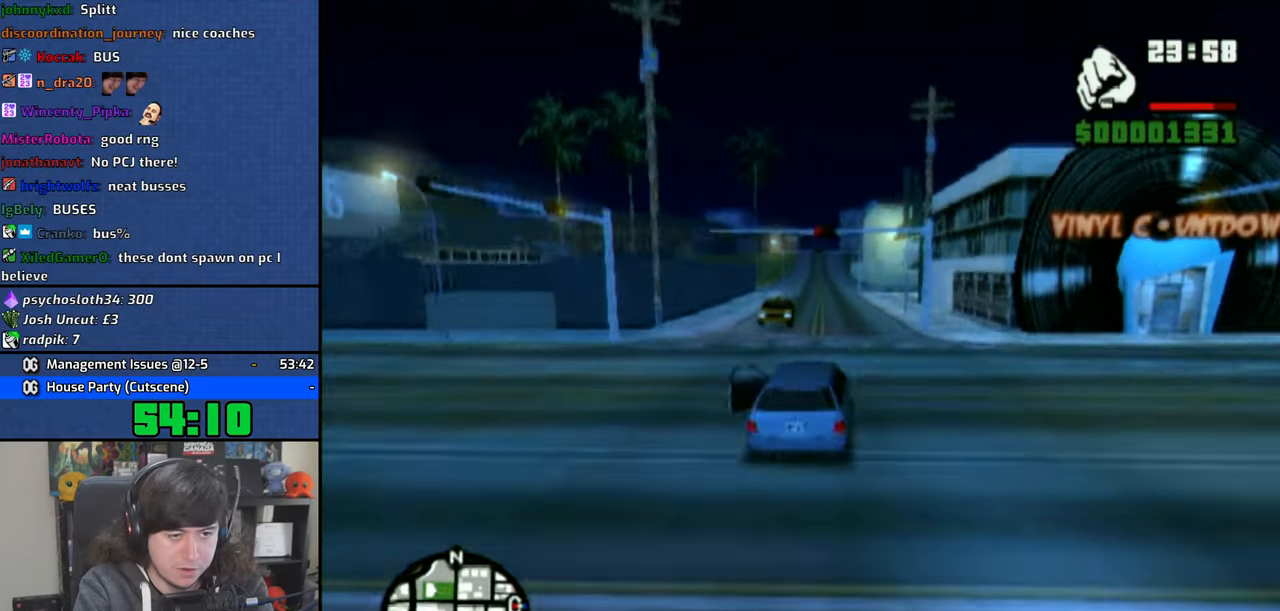
{"buttons": ["CROSS"], "left_stick": "center", "right_stick": "center", "events": []}
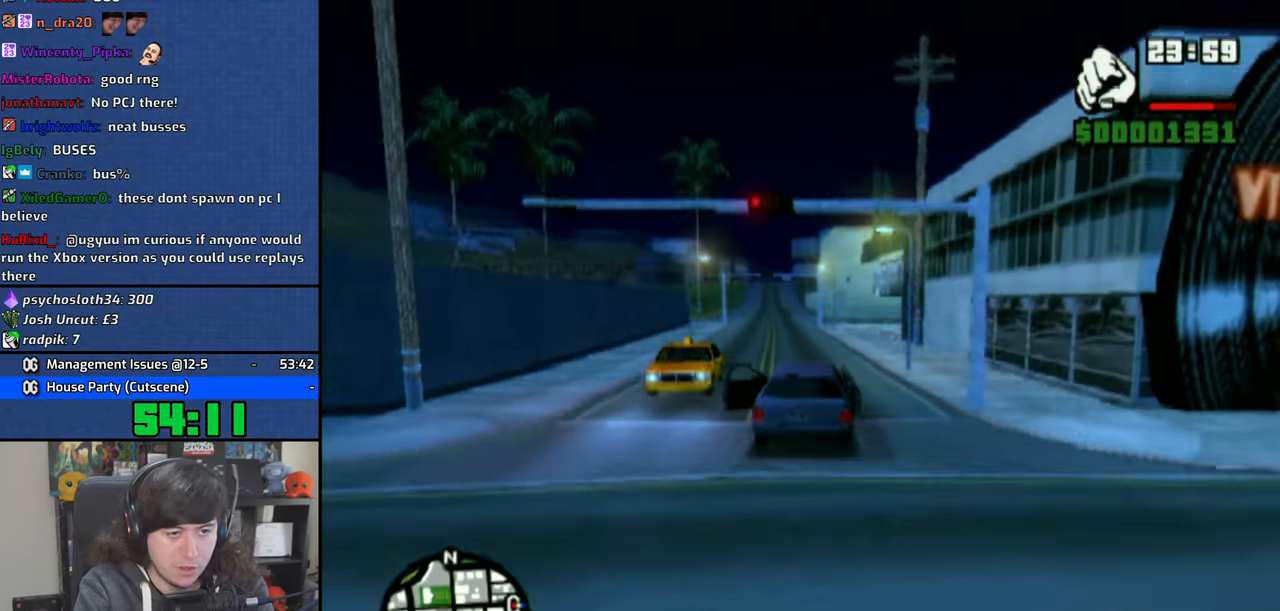
{"buttons": ["CROSS"], "left_stick": "right", "right_stick": "center", "events": [[33, "left_stick", "right"]]}
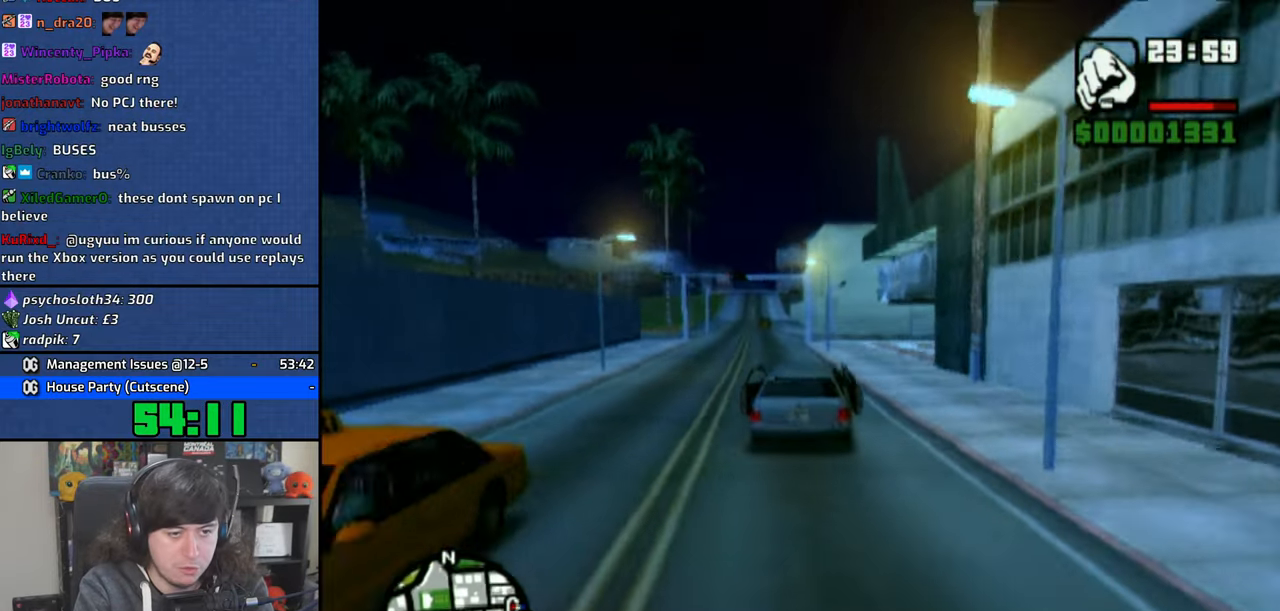
{"buttons": [], "left_stick": "right", "right_stick": "center", "events": [[266, "CROSS", "up"], [366, "CROSS", "down"], [466, "CROSS", "up"]]}
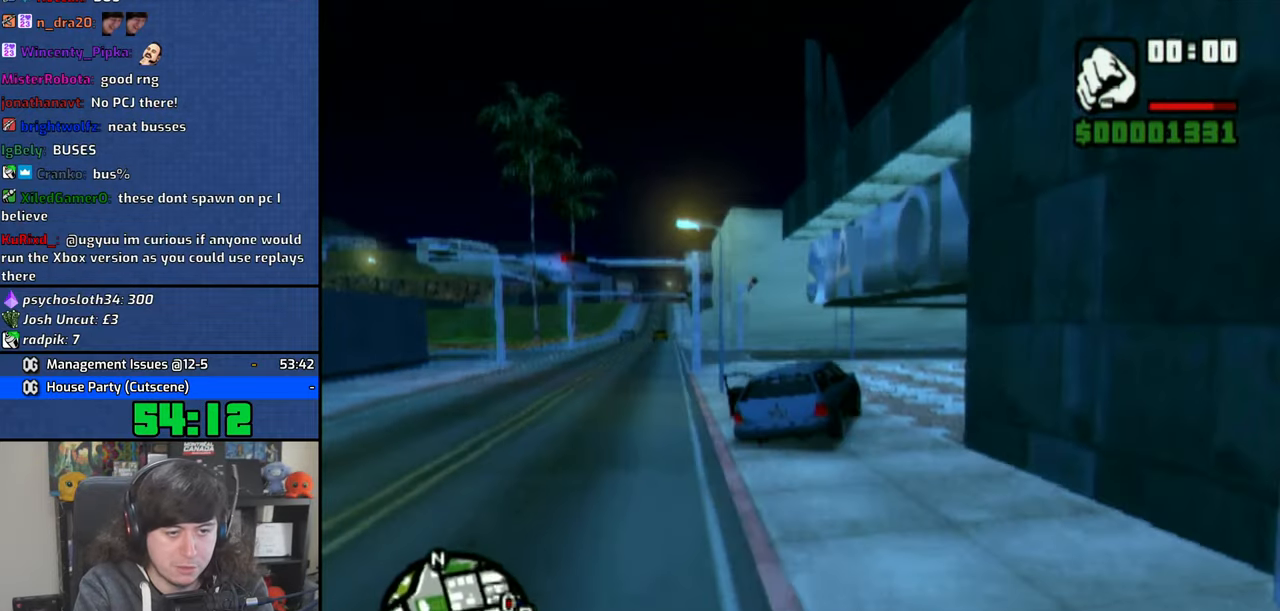
{"buttons": [], "left_stick": "right", "right_stick": "center", "events": [[33, "CROSS", "down"], [116, "CROSS", "up"], [216, "CROSS", "down"], [266, "CROSS", "up"], [383, "CROSS", "down"], [416, "CROSS", "up"]]}
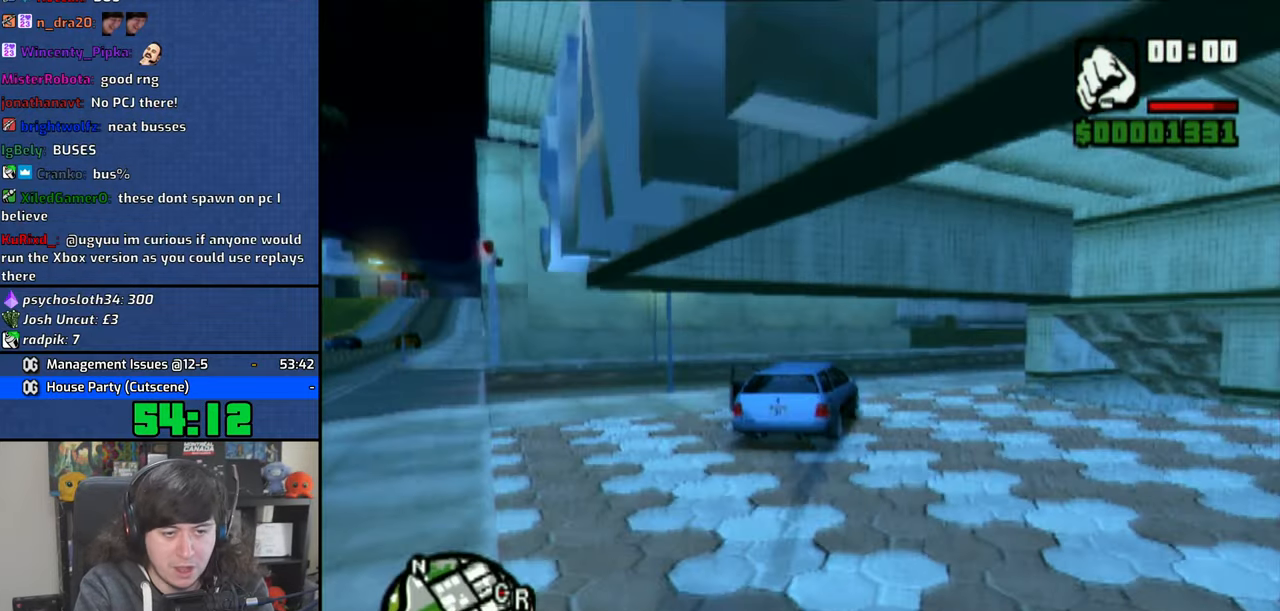
{"buttons": ["CROSS"], "left_stick": "right", "right_stick": "center", "events": [[16, "CROSS", "down"], [100, "CROSS", "up"], [166, "CROSS", "down"], [250, "CROSS", "up"], [333, "CROSS", "down"], [400, "CROSS", "up"], [466, "CROSS", "down"]]}
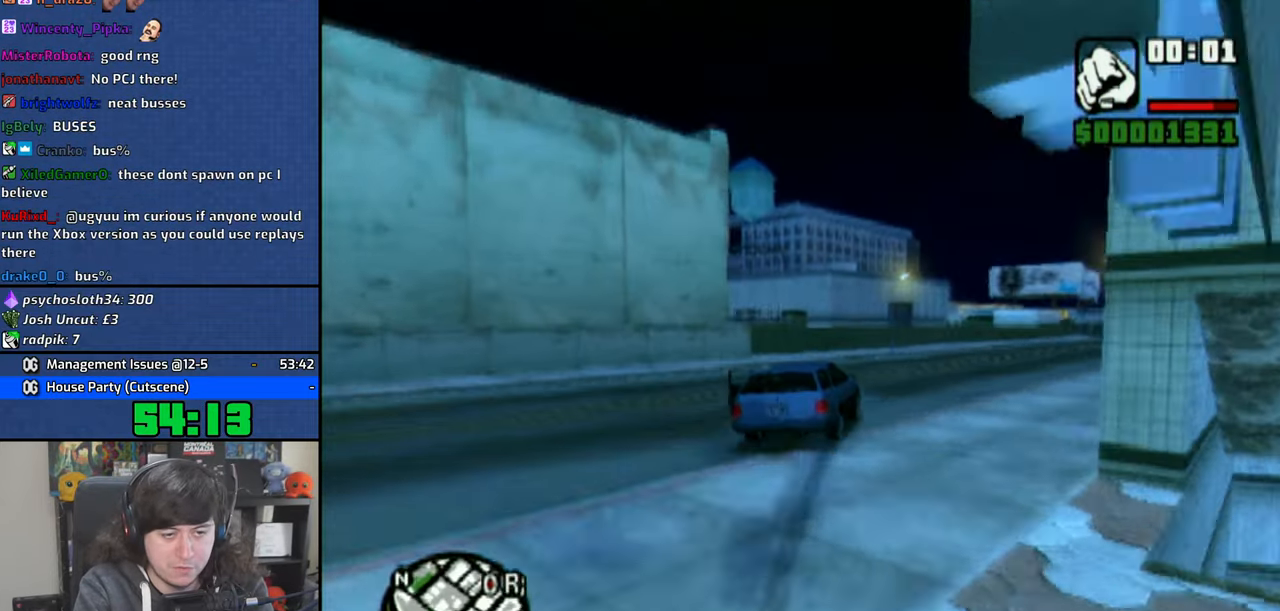
{"buttons": ["CROSS"], "left_stick": "right", "right_stick": "center", "events": []}
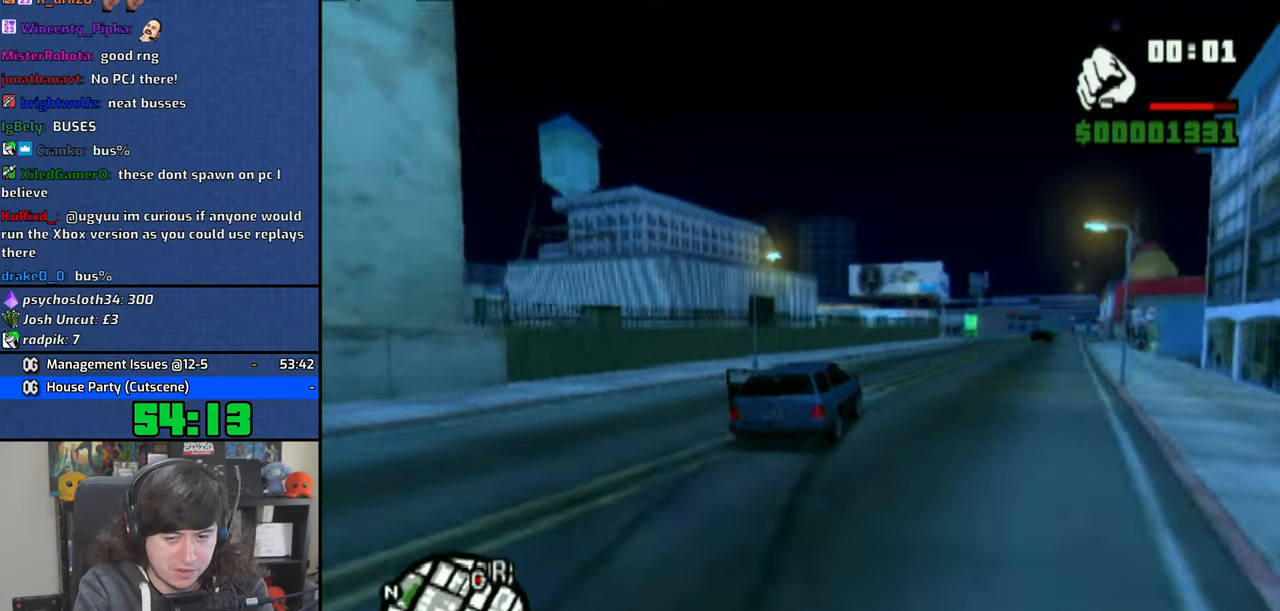
{"buttons": ["CROSS"], "left_stick": "center", "right_stick": "center", "events": [[150, "left_stick", "center"], [216, "left_stick", "up-left"], [383, "left_stick", "center"]]}
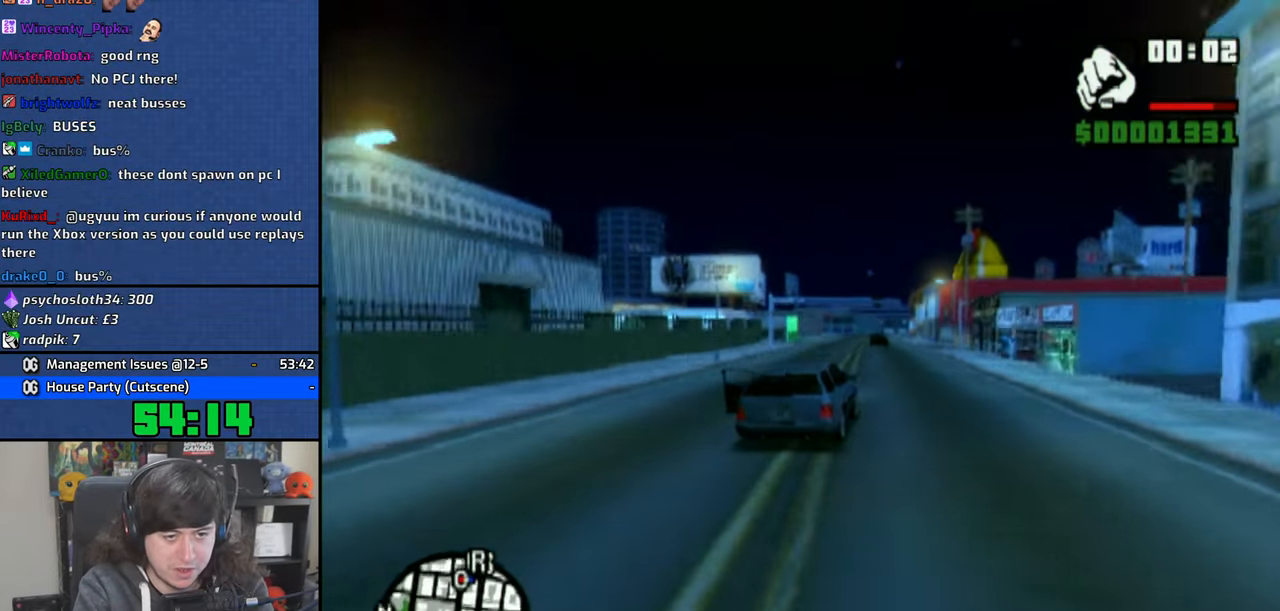
{"buttons": ["CROSS"], "left_stick": "center", "right_stick": "center", "events": [[350, "right_stick", "down"], [450, "right_stick", "center"]]}
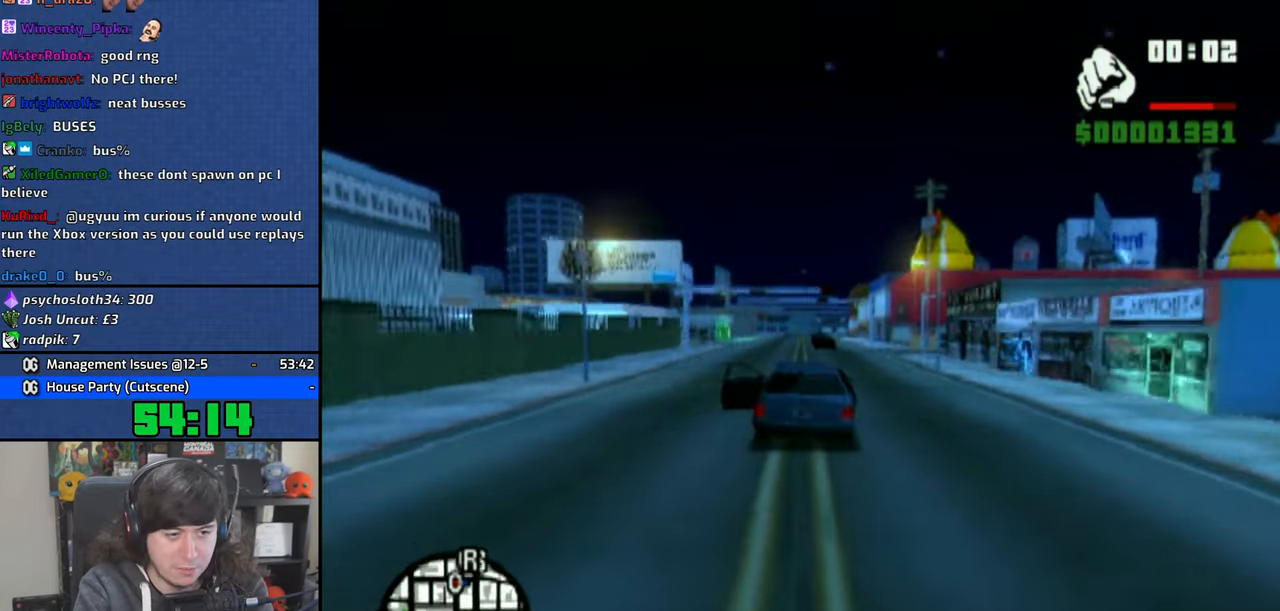
{"buttons": ["CROSS"], "left_stick": "center", "right_stick": "center", "events": [[50, "right_stick", "down"], [150, "right_stick", "center"], [233, "right_stick", "down"], [333, "right_stick", "center"], [416, "right_stick", "down"], [483, "right_stick", "center"]]}
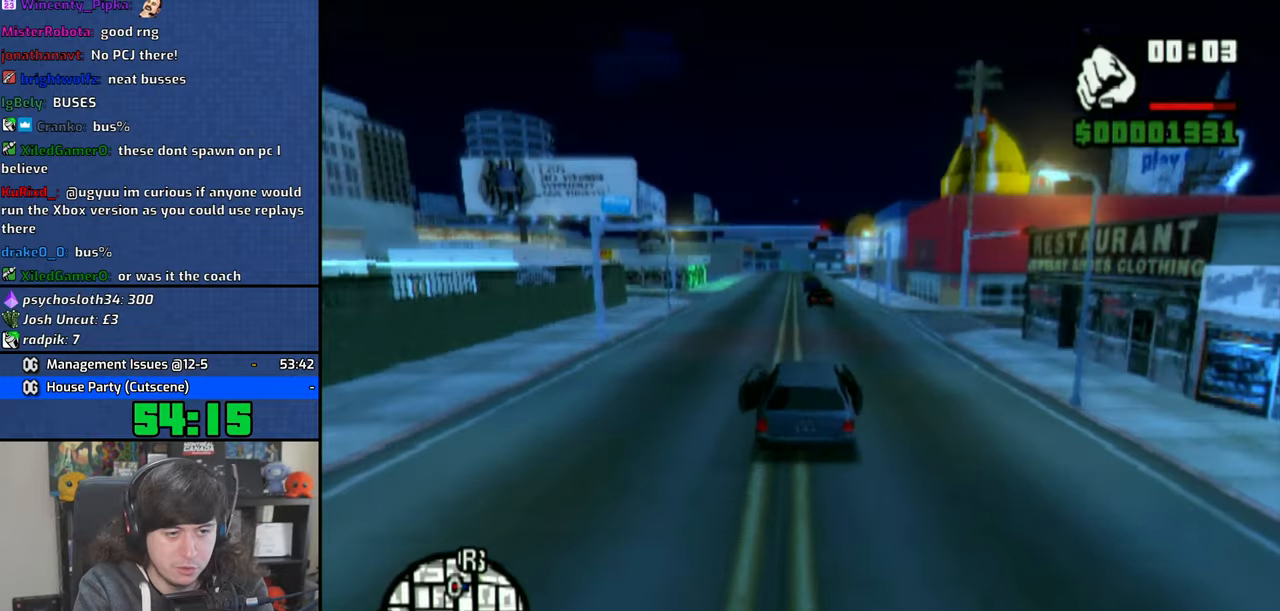
{"buttons": ["CROSS"], "left_stick": "up-left", "right_stick": "down", "events": [[66, "right_stick", "down"], [133, "left_stick", "up-left"], [183, "right_stick", "center"], [250, "right_stick", "down"], [283, "left_stick", "center"], [366, "left_stick", "up-left"], [366, "right_stick", "center"], [450, "right_stick", "down"]]}
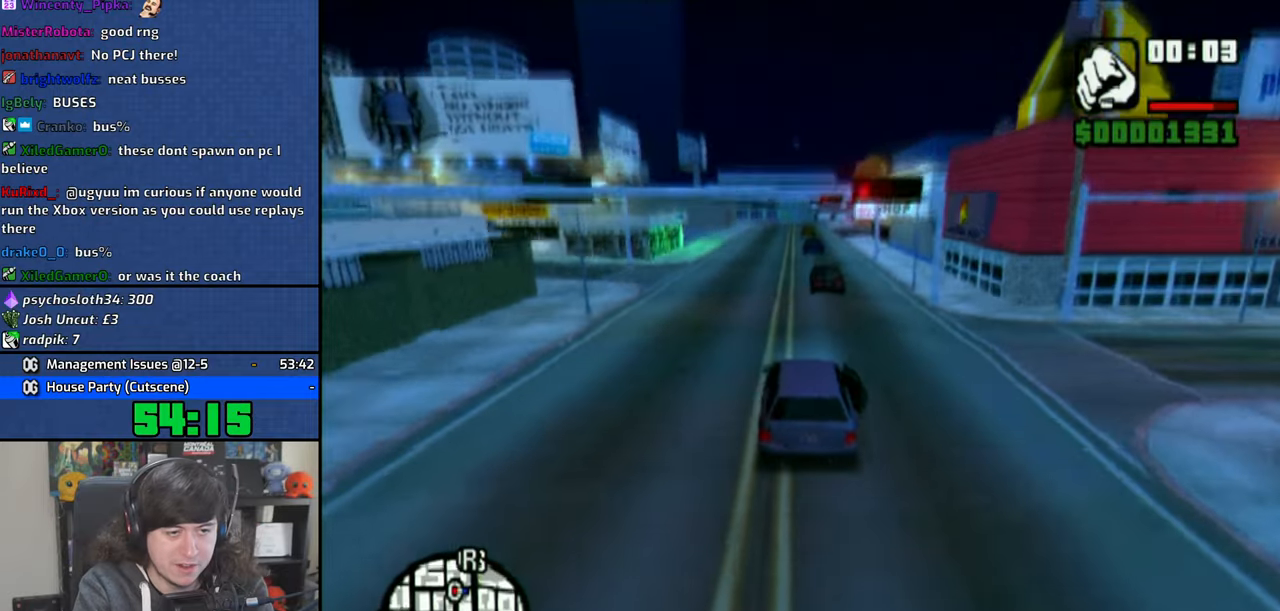
{"buttons": ["CROSS"], "left_stick": "center", "right_stick": "down", "events": [[16, "left_stick", "center"], [50, "right_stick", "center"], [150, "right_stick", "down-left"], [250, "right_stick", "center"], [283, "left_stick", "right"], [316, "right_stick", "down"], [433, "right_stick", "center"], [466, "left_stick", "center"], [483, "right_stick", "down"]]}
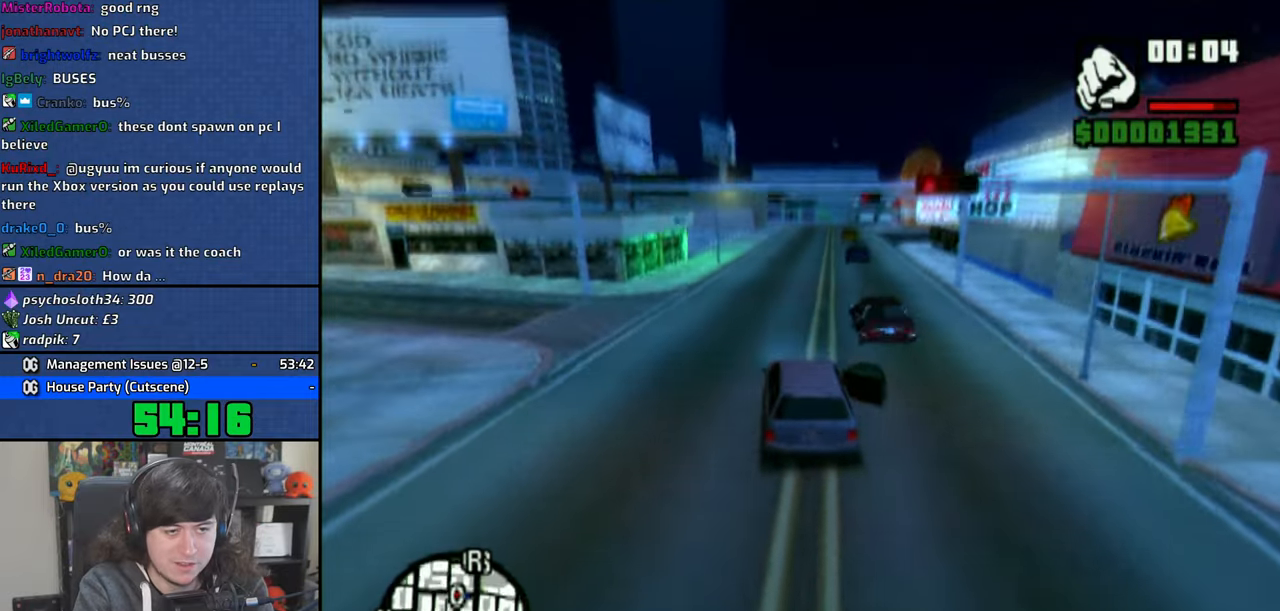
{"buttons": ["CROSS"], "left_stick": "right", "right_stick": "center", "events": [[66, "right_stick", "center"], [150, "right_stick", "down"], [266, "right_stick", "center"], [350, "right_stick", "down"], [450, "left_stick", "right"], [450, "right_stick", "center"]]}
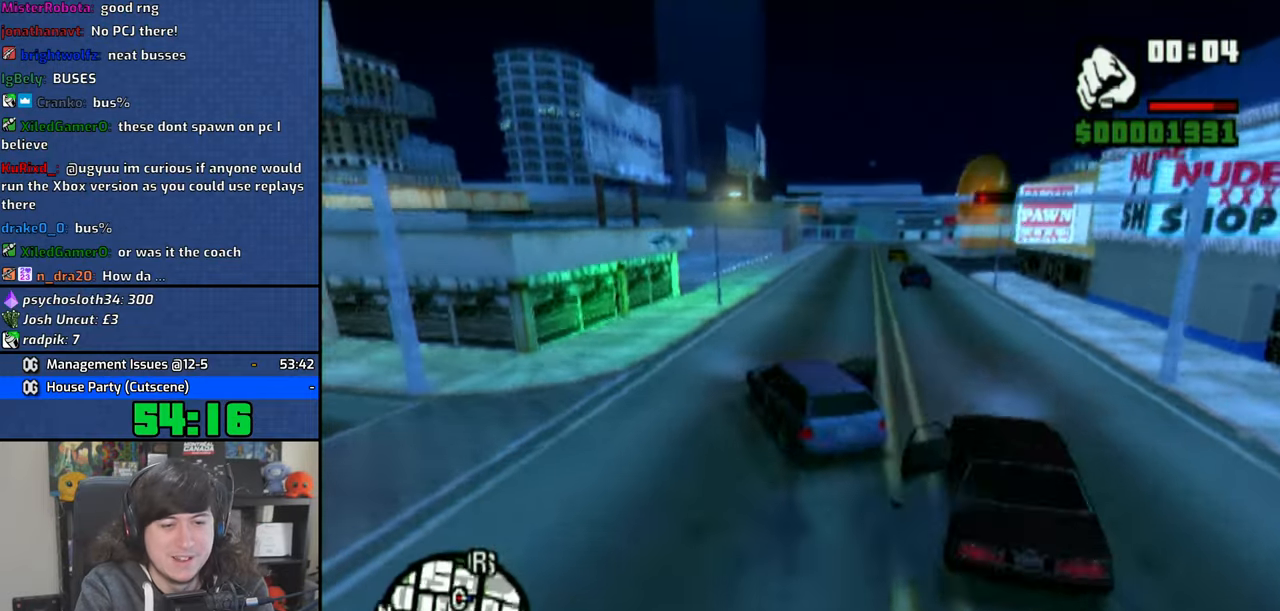
{"buttons": ["CROSS"], "left_stick": "right", "right_stick": "center", "events": [[33, "right_stick", "down"], [116, "right_stick", "center"], [366, "CROSS", "up"], [450, "CROSS", "down"]]}
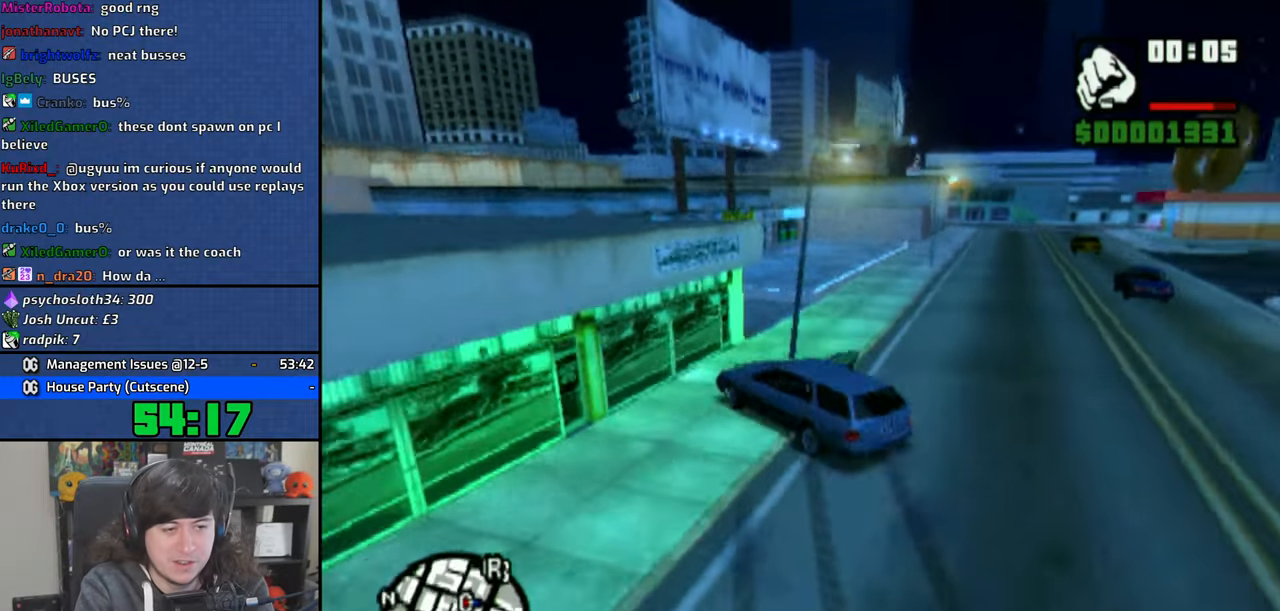
{"buttons": [], "left_stick": "center", "right_stick": "center", "events": [[33, "CROSS", "up"], [116, "CROSS", "down"], [200, "CROSS", "up"], [300, "CROSS", "down"], [316, "left_stick", "center"], [350, "CROSS", "up"]]}
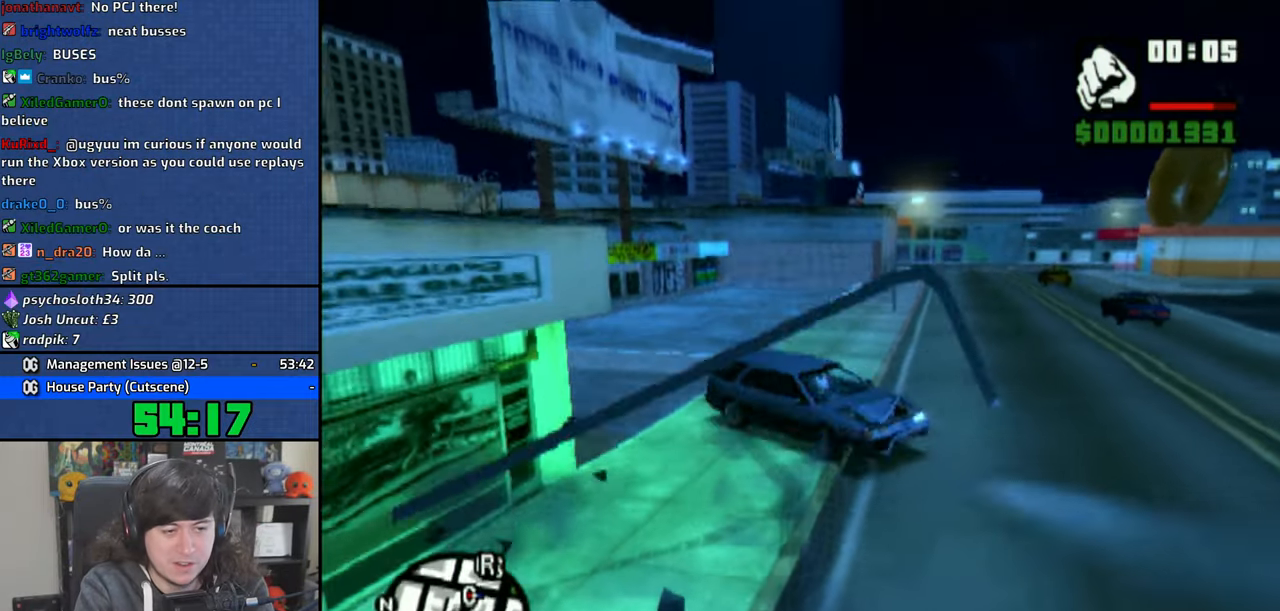
{"buttons": ["CROSS"], "left_stick": "right", "right_stick": "center", "events": [[16, "CROSS", "down"], [116, "CROSS", "up"], [150, "left_stick", "right"], [200, "CROSS", "down"], [316, "CROSS", "up"], [350, "CROSS", "down"]]}
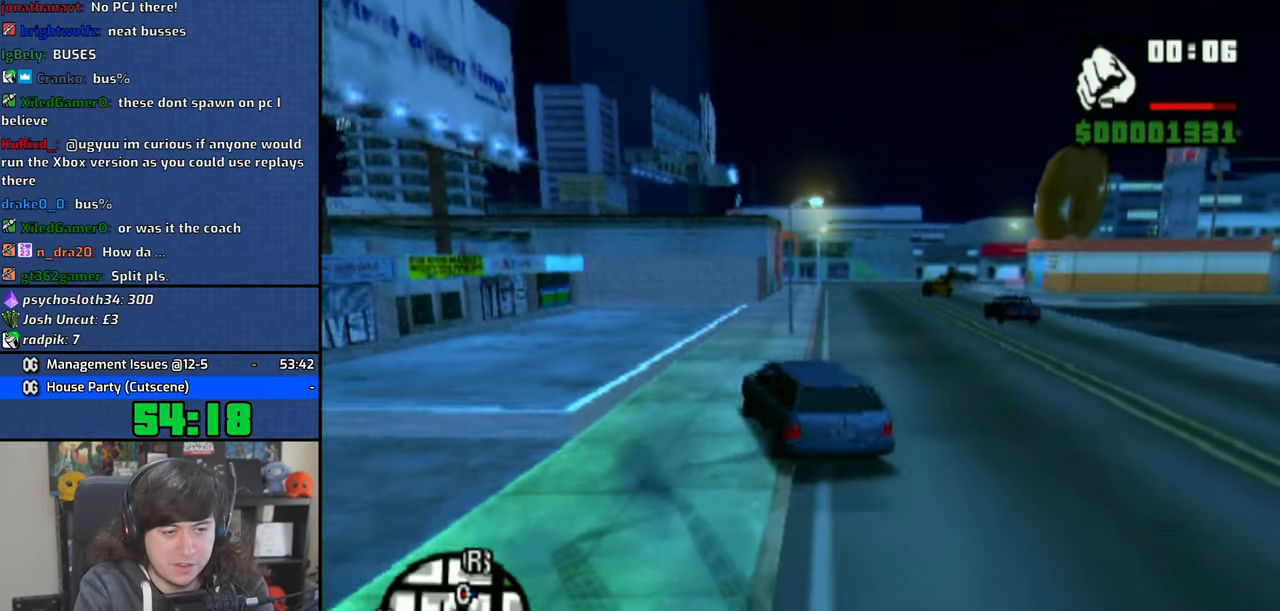
{"buttons": ["SQUARE"], "left_stick": "right", "right_stick": "center", "events": [[183, "CROSS", "up"], [266, "CROSS", "down"], [366, "CROSS", "up"], [500, "SQUARE", "down"]]}
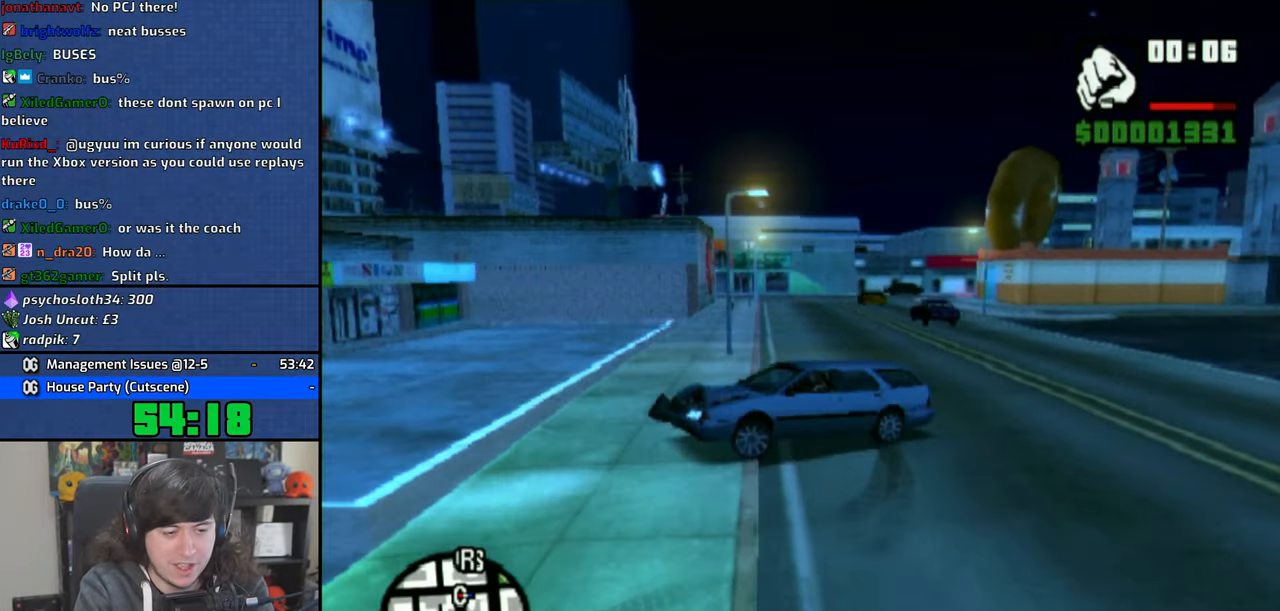
{"buttons": ["SQUARE"], "left_stick": "up-left", "right_stick": "center", "events": [[16, "left_stick", "center"], [166, "left_stick", "up-left"]]}
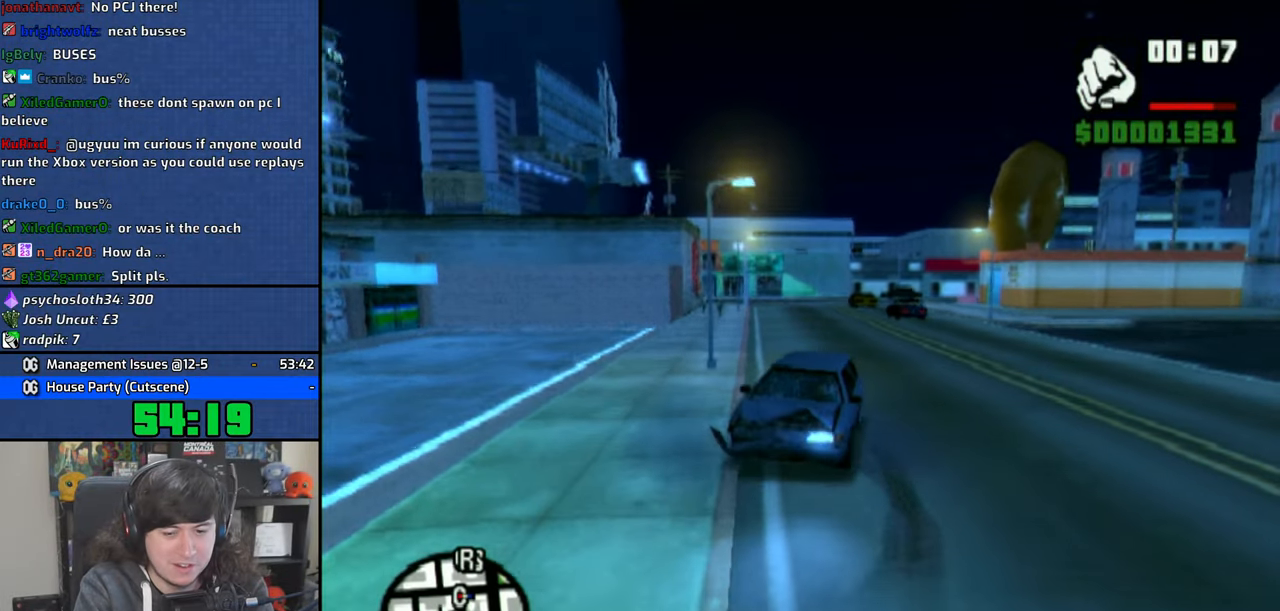
{"buttons": ["SQUARE"], "left_stick": "up-left", "right_stick": "center", "events": []}
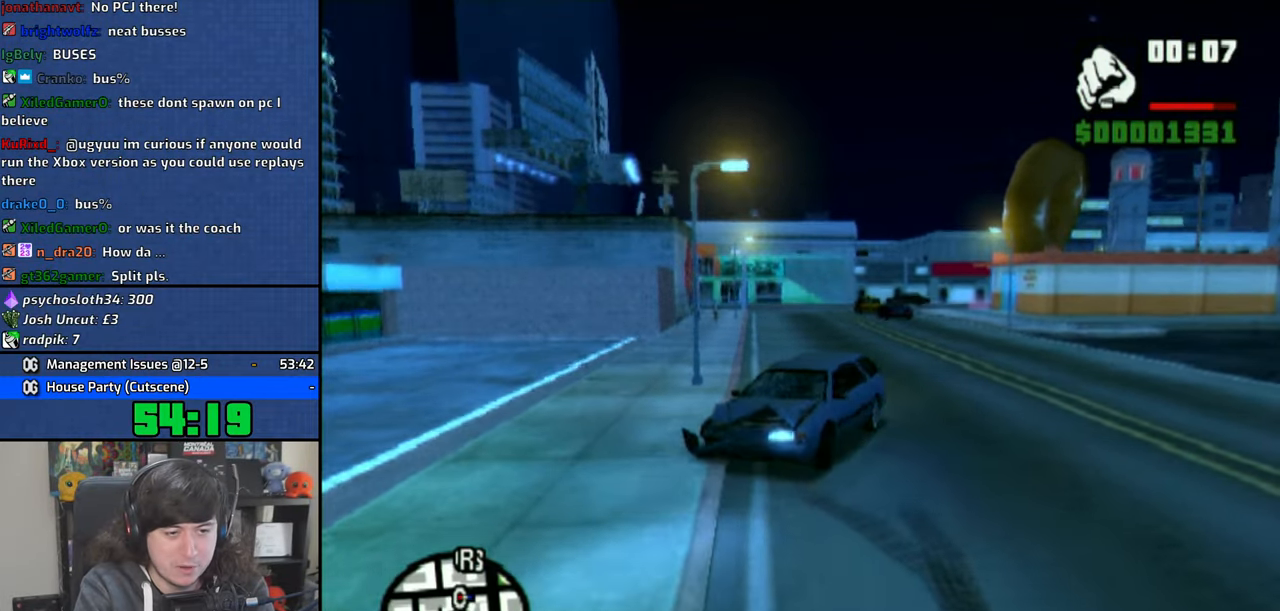
{"buttons": ["CROSS"], "left_stick": "up-left", "right_stick": "center", "events": [[416, "SQUARE", "up"], [466, "CROSS", "down"]]}
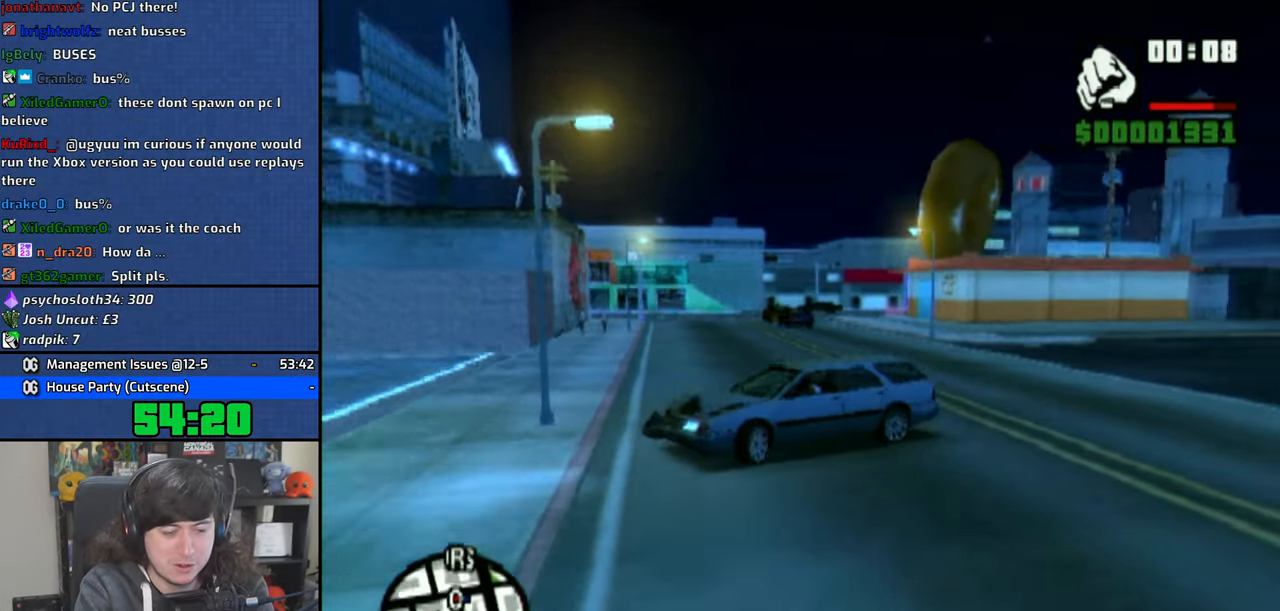
{"buttons": ["CROSS"], "left_stick": "right", "right_stick": "center", "events": [[16, "left_stick", "center"], [116, "left_stick", "right"]]}
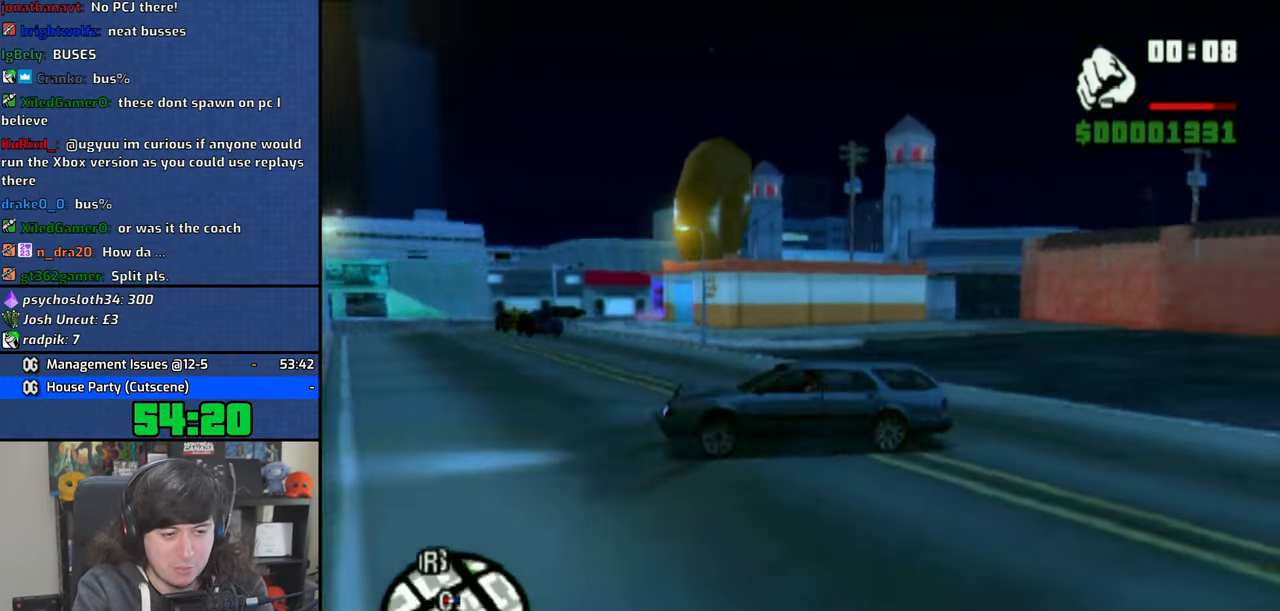
{"buttons": ["CROSS"], "left_stick": "right", "right_stick": "center", "events": []}
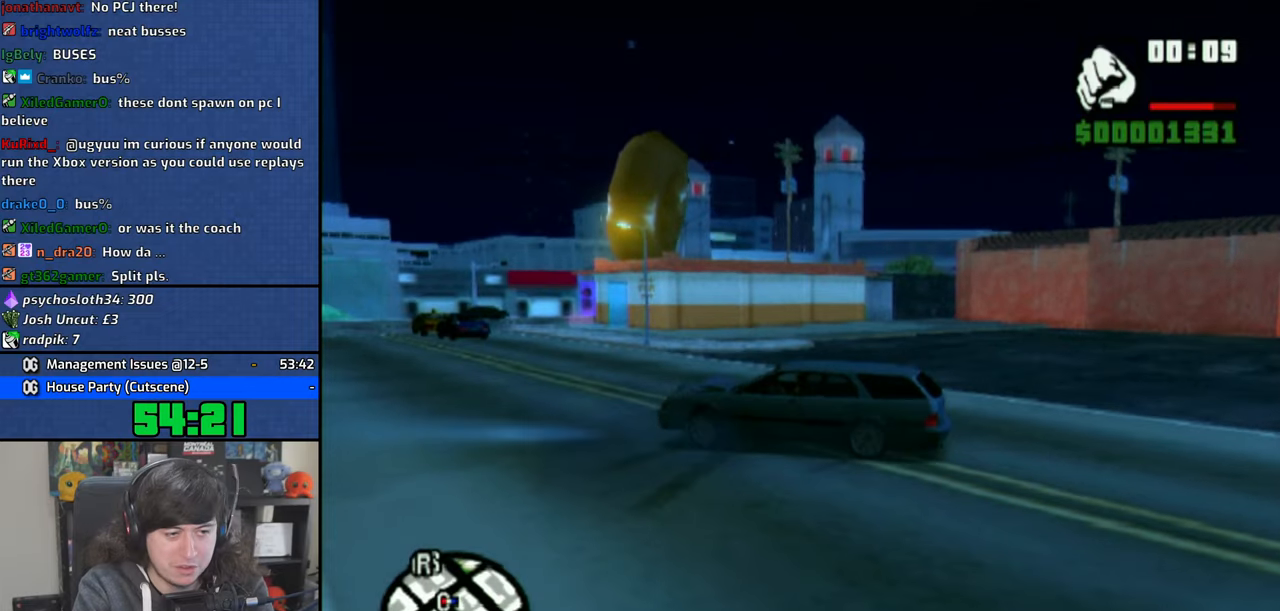
{"buttons": ["CROSS"], "left_stick": "right", "right_stick": "center", "events": [[216, "right_stick", "down"], [383, "right_stick", "center"]]}
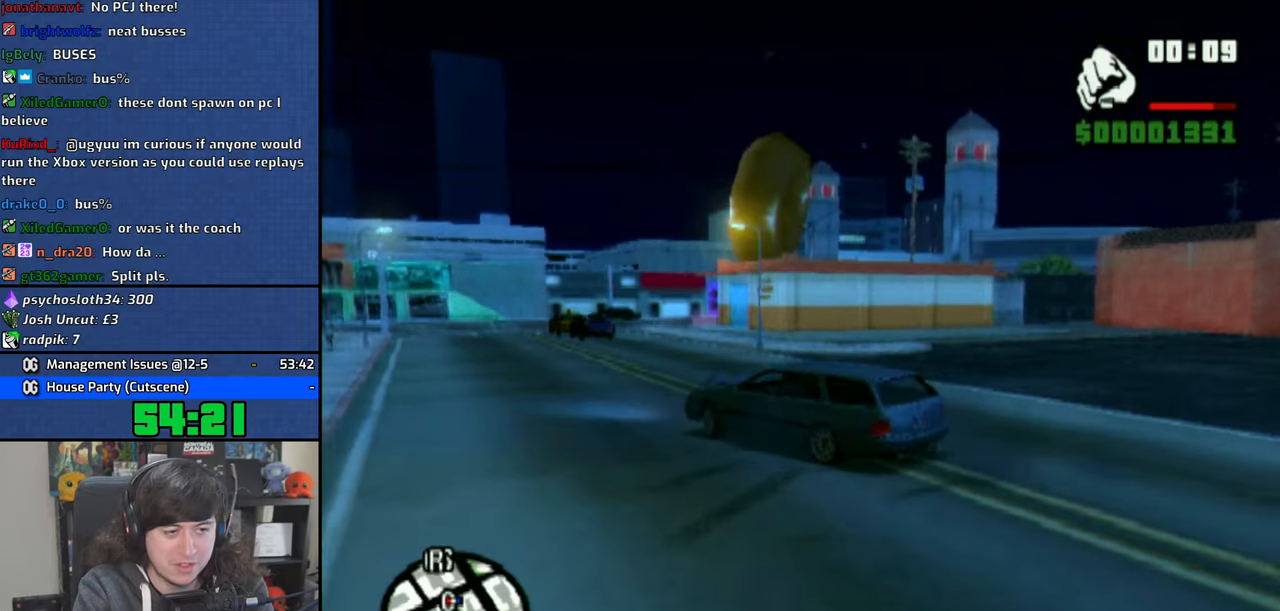
{"buttons": ["CROSS"], "left_stick": "right", "right_stick": "center", "events": [[66, "left_stick", "center"], [350, "left_stick", "right"]]}
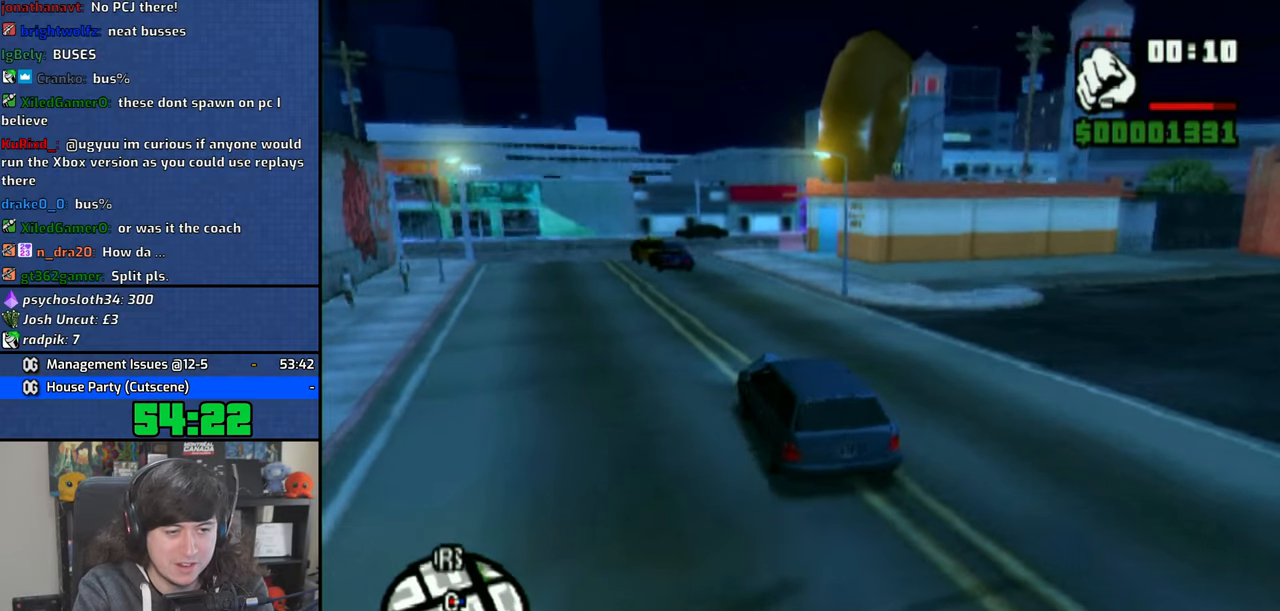
{"buttons": ["CROSS"], "left_stick": "center", "right_stick": "center", "events": [[50, "left_stick", "center"], [50, "right_stick", "down"], [150, "right_stick", "center"], [233, "left_stick", "right"], [266, "right_stick", "down"], [350, "right_stick", "center"], [383, "left_stick", "center"]]}
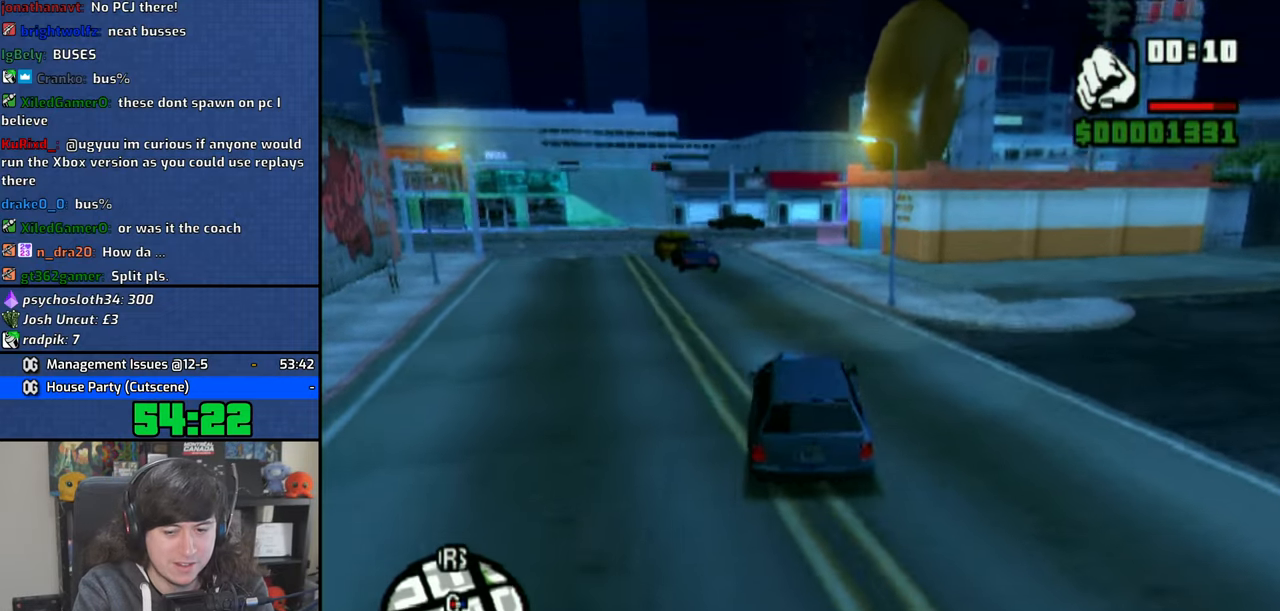
{"buttons": ["CROSS"], "left_stick": "center", "right_stick": "down", "events": [[33, "right_stick", "down"]]}
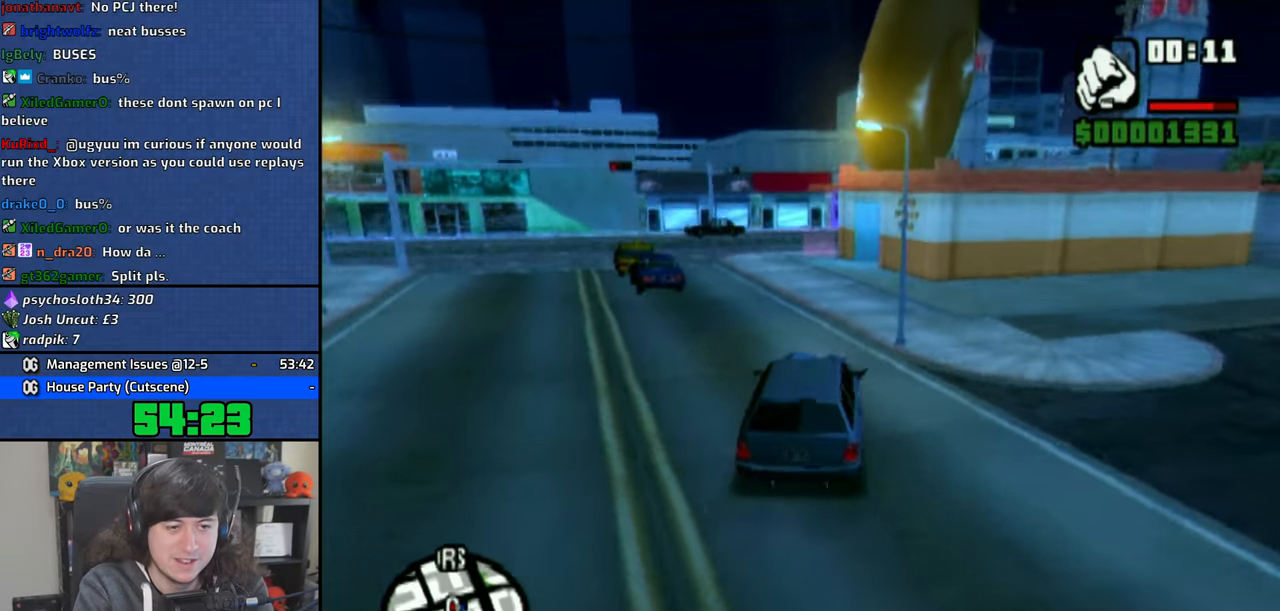
{"buttons": ["CROSS"], "left_stick": "right", "right_stick": "center", "events": [[100, "left_stick", "right"], [250, "left_stick", "center"], [350, "right_stick", "center"], [416, "left_stick", "right"]]}
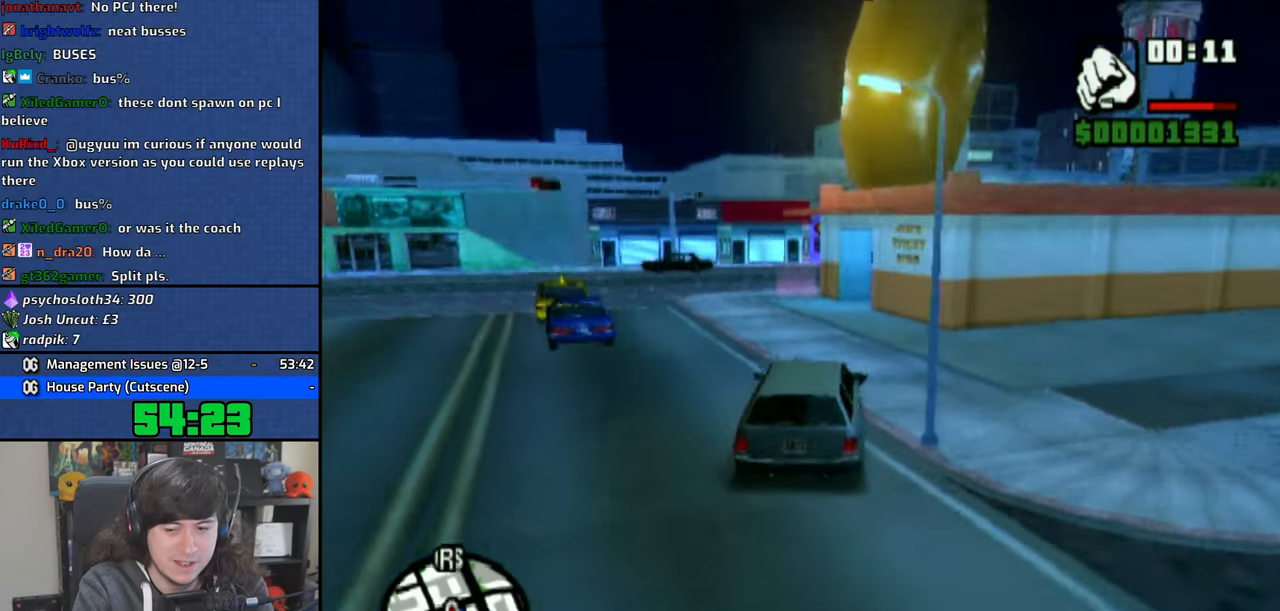
{"buttons": ["SQUARE"], "left_stick": "center", "right_stick": "center", "events": [[66, "CROSS", "up"], [83, "left_stick", "center"], [316, "SQUARE", "down"]]}